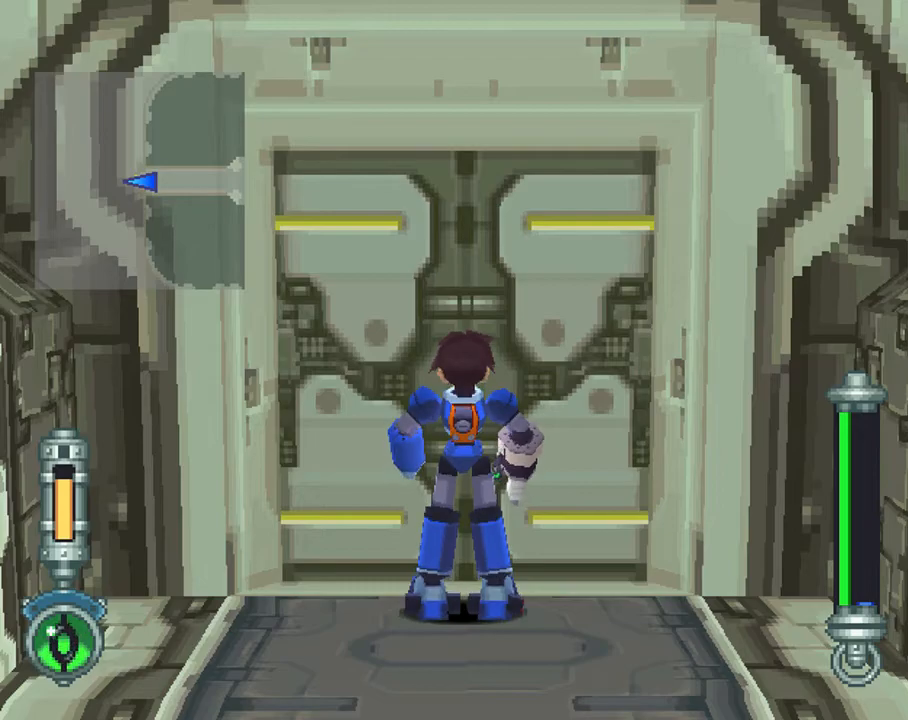
Gameplay with a controller (PlayStation layout); each line is a JSON object with the inputs held at the frame after it. "events" lists button and stick changes between this image and that frame as [ms after this image, input, new state], when the widget could be followed in between. Not read: L3 R3.
{"buttons": [], "left_stick": "center", "right_stick": "center", "events": [[267, "CIRCLE", "down"], [350, "CIRCLE", "up"]]}
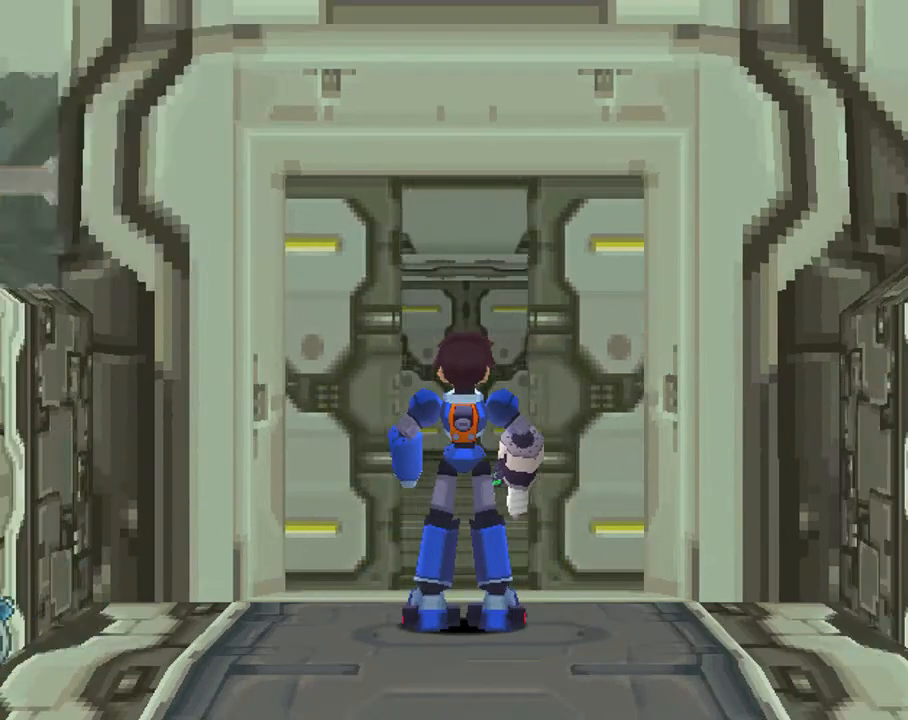
{"buttons": [], "left_stick": "center", "right_stick": "center", "events": []}
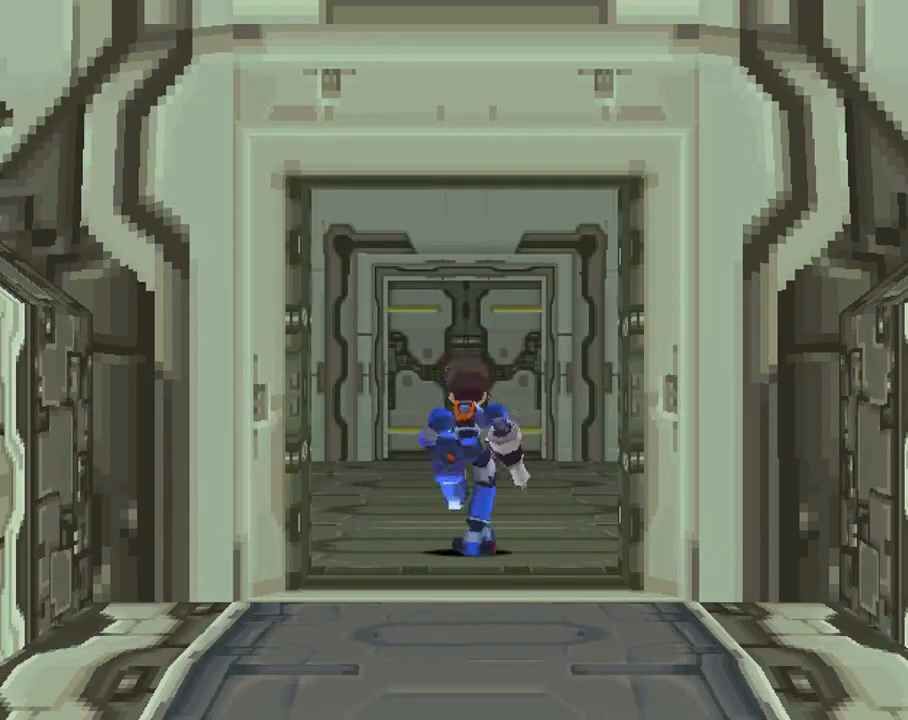
{"buttons": [], "left_stick": "center", "right_stick": "center", "events": []}
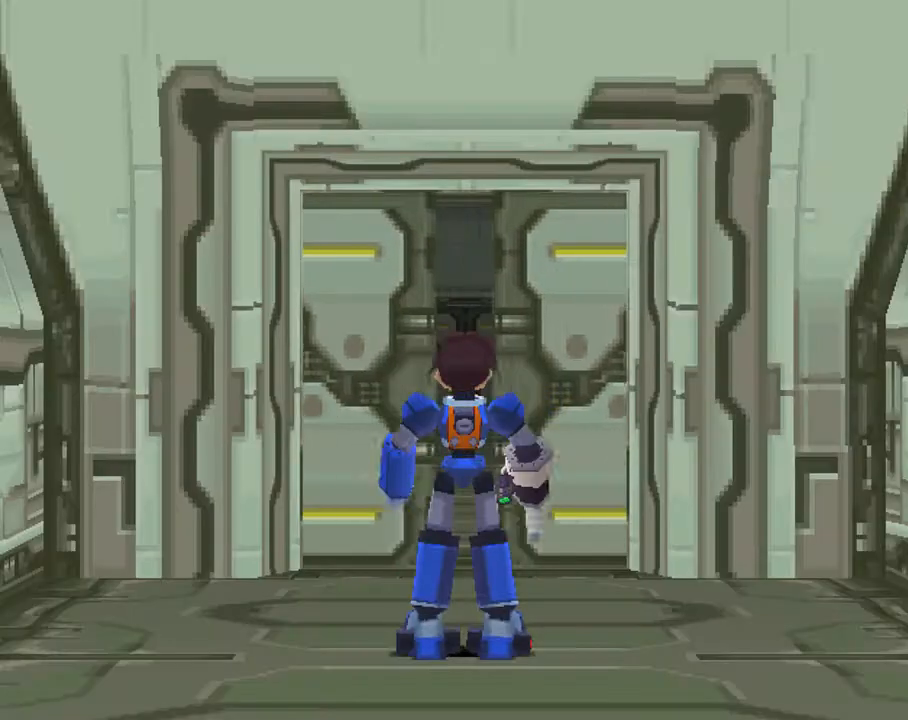
{"buttons": [], "left_stick": "center", "right_stick": "center", "events": []}
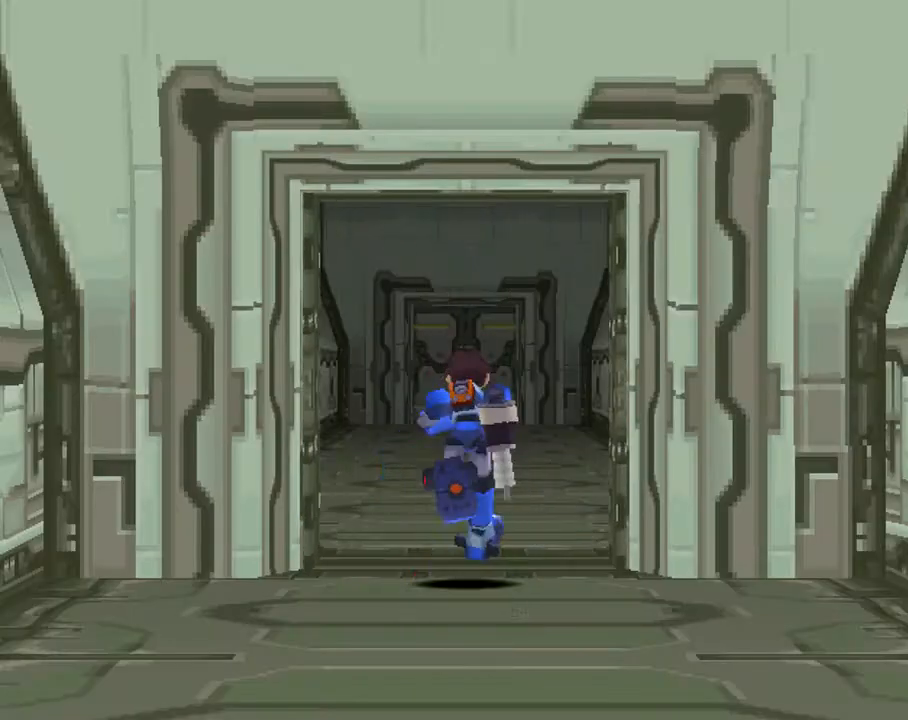
{"buttons": ["DPAD_UP"], "left_stick": "center", "right_stick": "center", "events": [[200, "DPAD_UP", "down"]]}
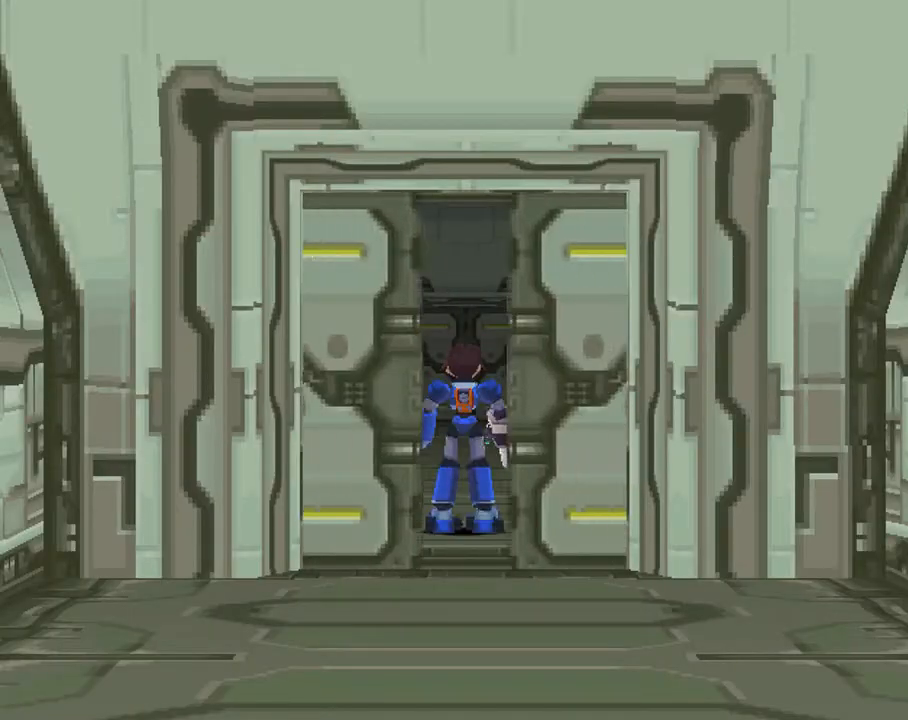
{"buttons": ["CROSS", "DPAD_UP"], "left_stick": "center", "right_stick": "center", "events": [[200, "CROSS", "down"]]}
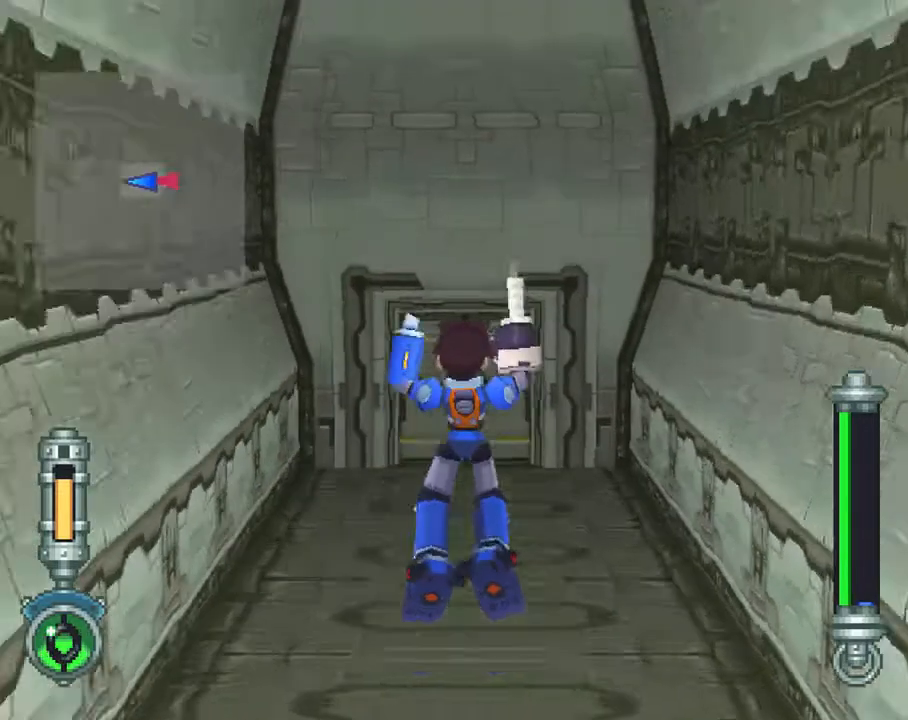
{"buttons": ["CROSS", "DPAD_UP"], "left_stick": "center", "right_stick": "center", "events": []}
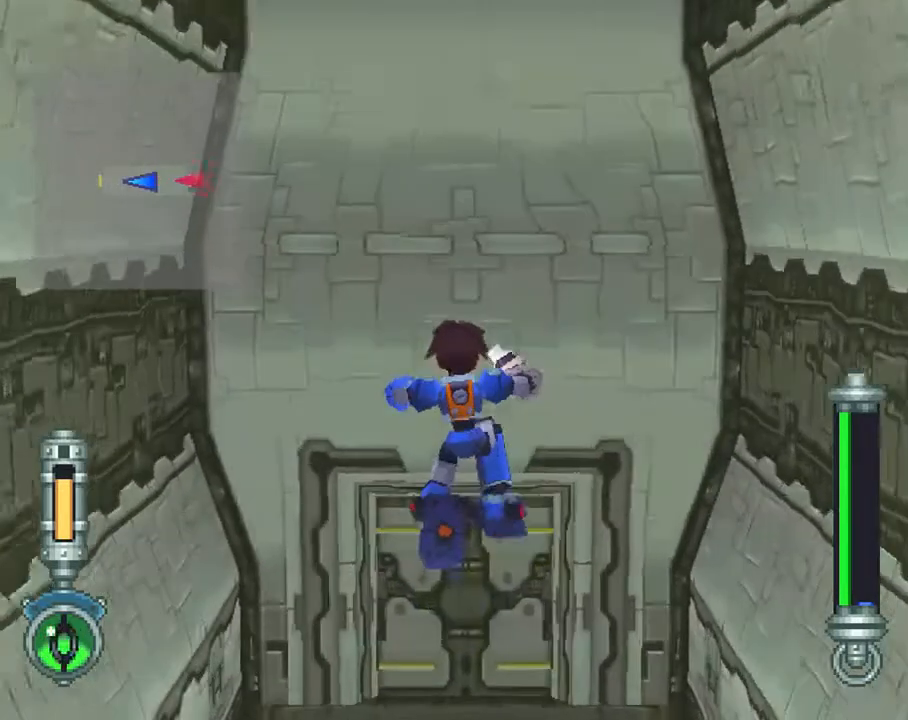
{"buttons": ["DPAD_UP"], "left_stick": "center", "right_stick": "center", "events": [[267, "CROSS", "up"]]}
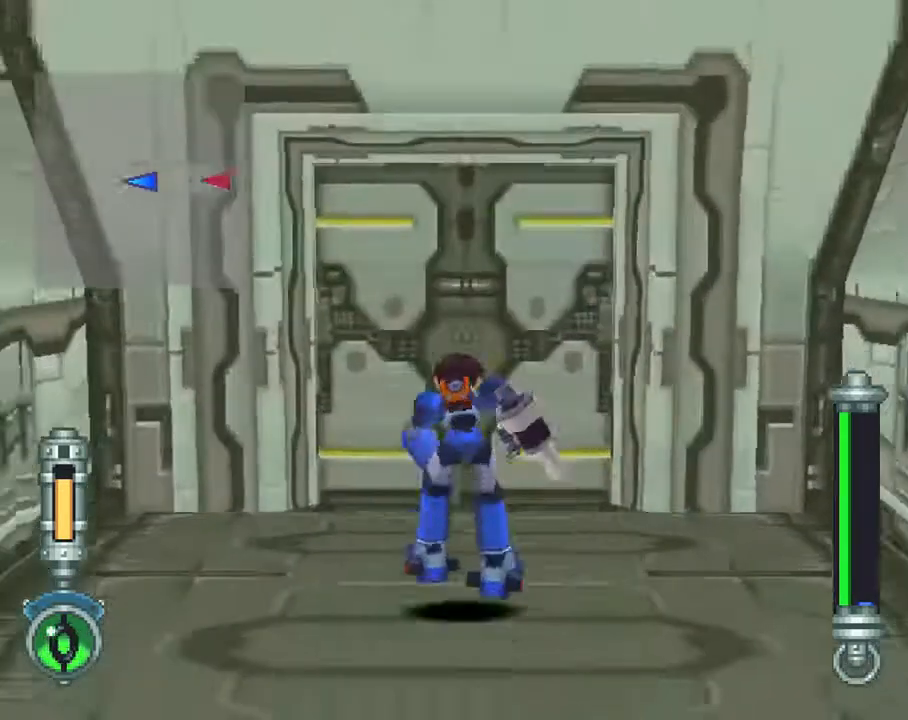
{"buttons": [], "left_stick": "center", "right_stick": "center", "events": [[167, "CIRCLE", "down"], [267, "CIRCLE", "up"], [350, "CIRCLE", "down"], [350, "DPAD_UP", "up"], [467, "CIRCLE", "up"]]}
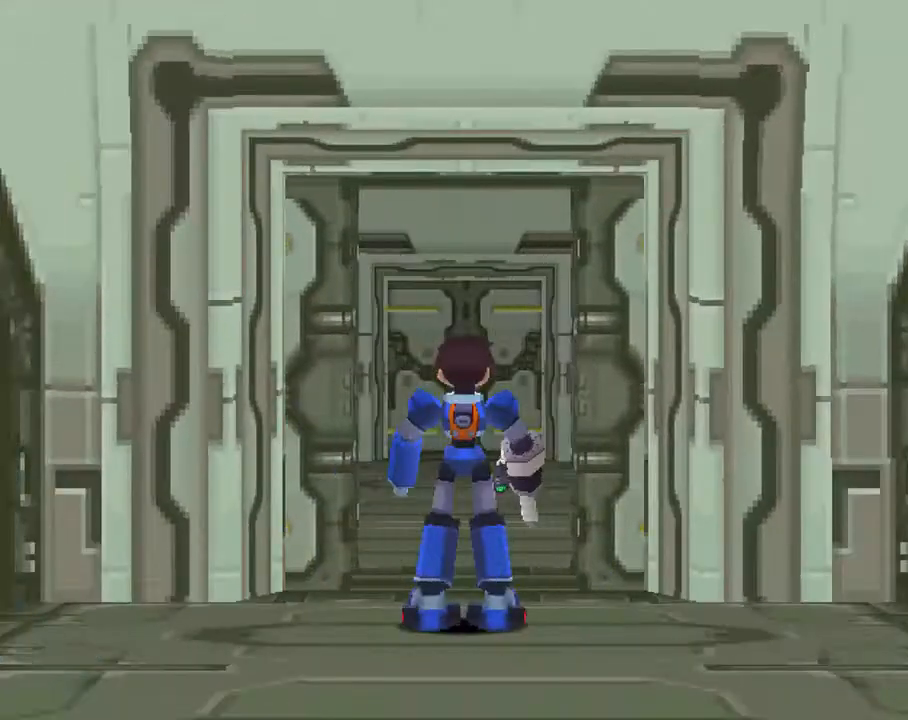
{"buttons": ["DPAD_UP"], "left_stick": "center", "right_stick": "center", "events": [[317, "DPAD_UP", "down"]]}
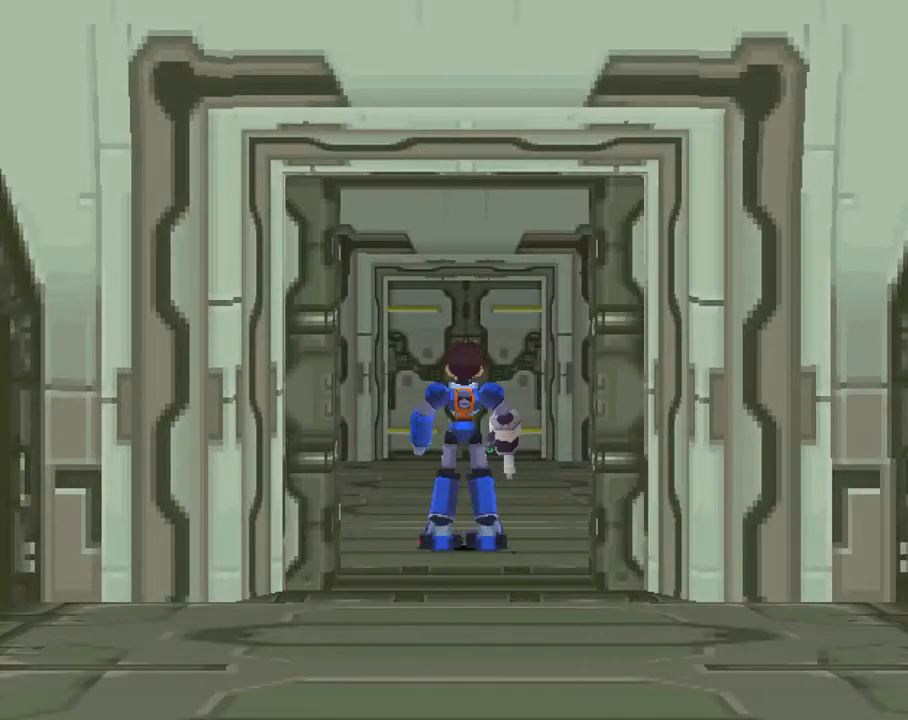
{"buttons": ["DPAD_UP"], "left_stick": "center", "right_stick": "center", "events": []}
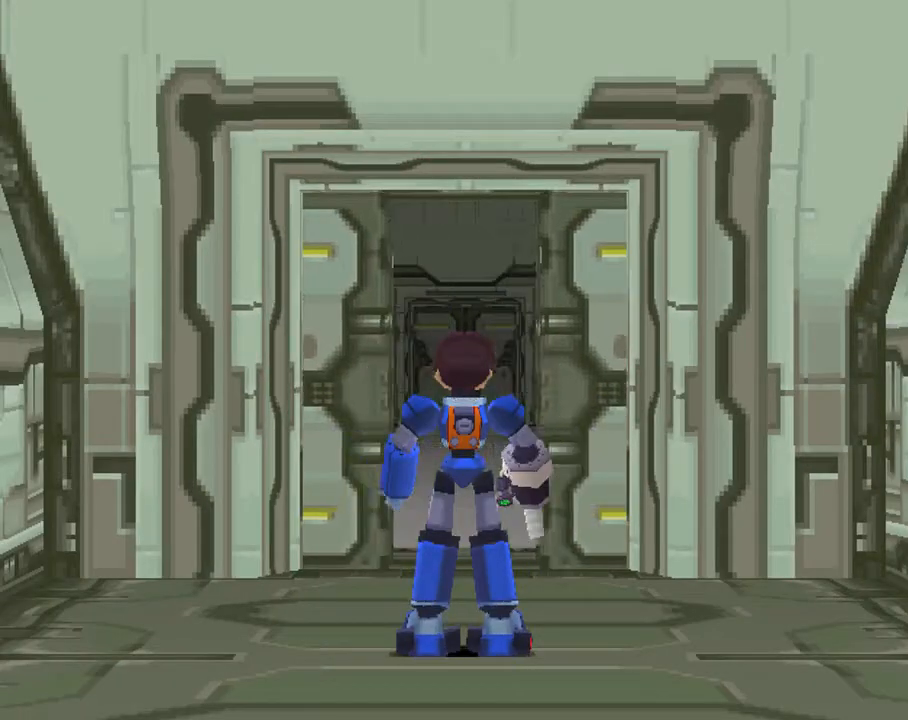
{"buttons": ["DPAD_UP"], "left_stick": "center", "right_stick": "center", "events": []}
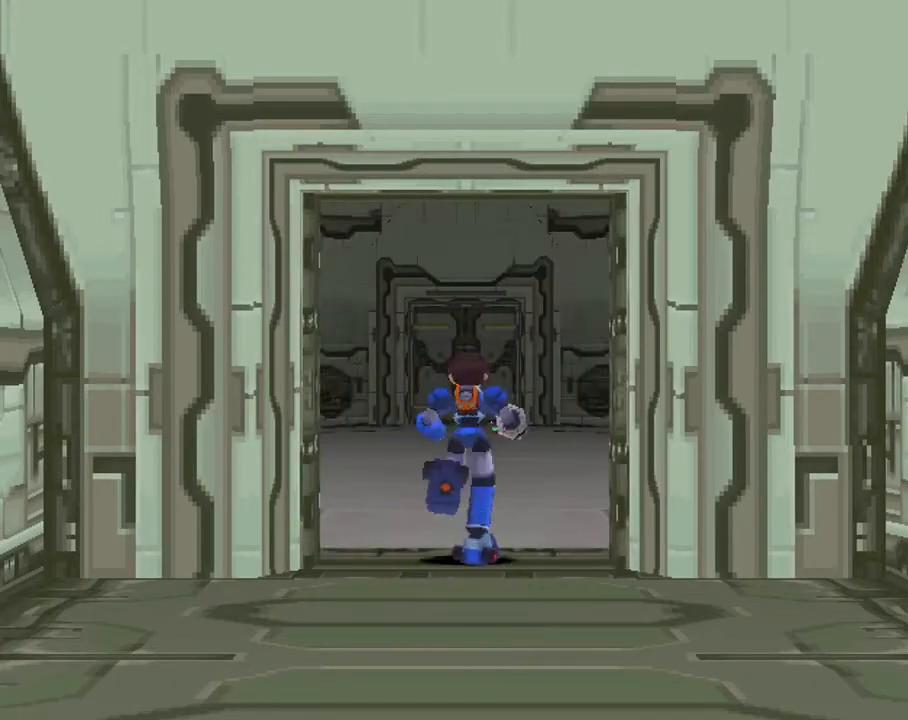
{"buttons": ["DPAD_UP"], "left_stick": "center", "right_stick": "center", "events": []}
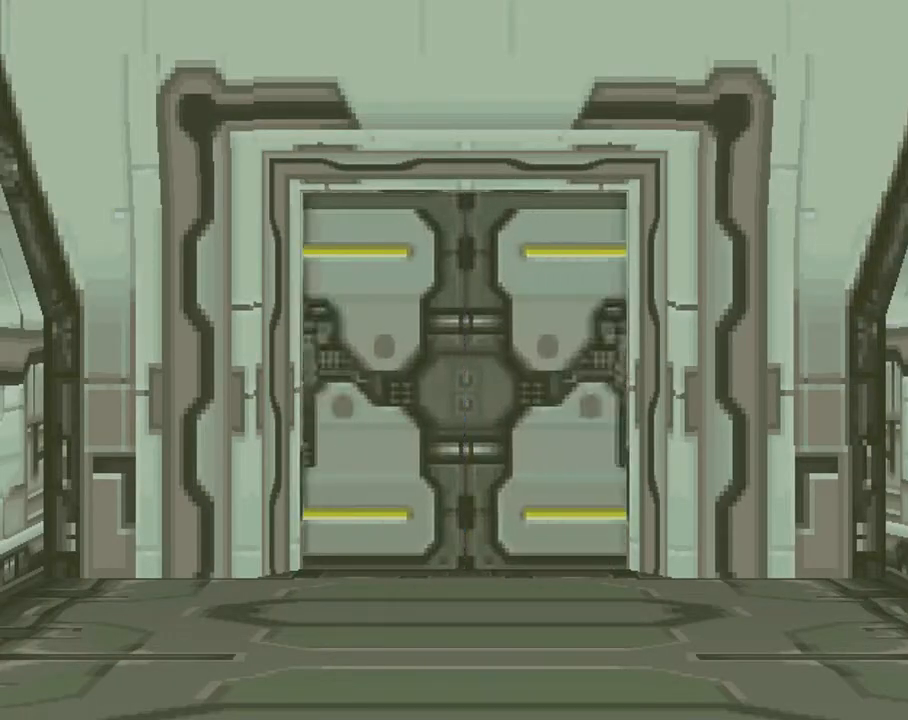
{"buttons": ["CROSS", "DPAD_UP"], "left_stick": "center", "right_stick": "center", "events": [[50, "CROSS", "down"]]}
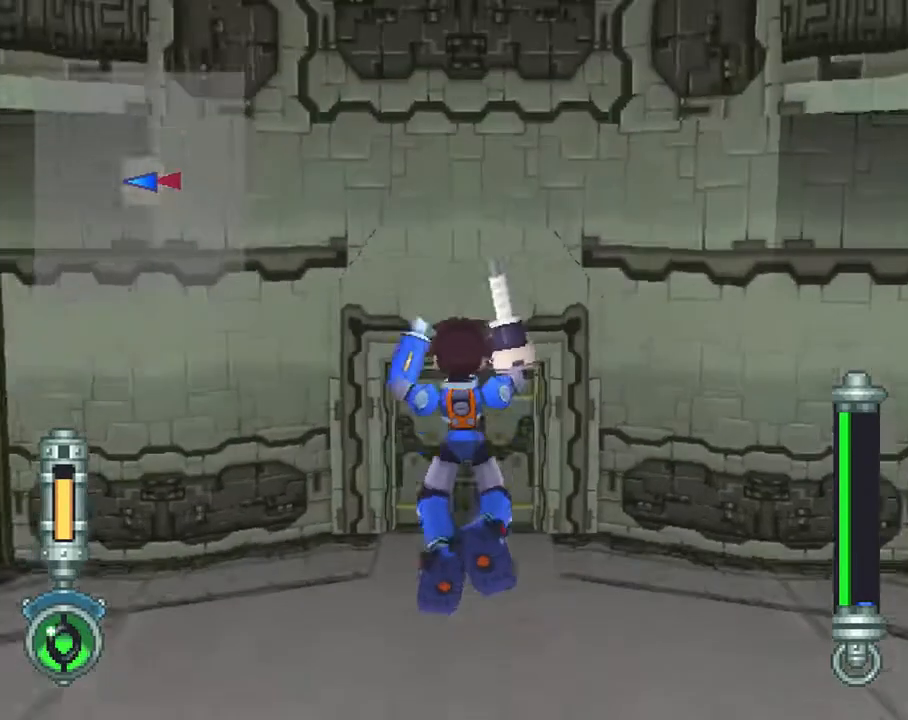
{"buttons": ["CROSS", "DPAD_UP"], "left_stick": "center", "right_stick": "center", "events": []}
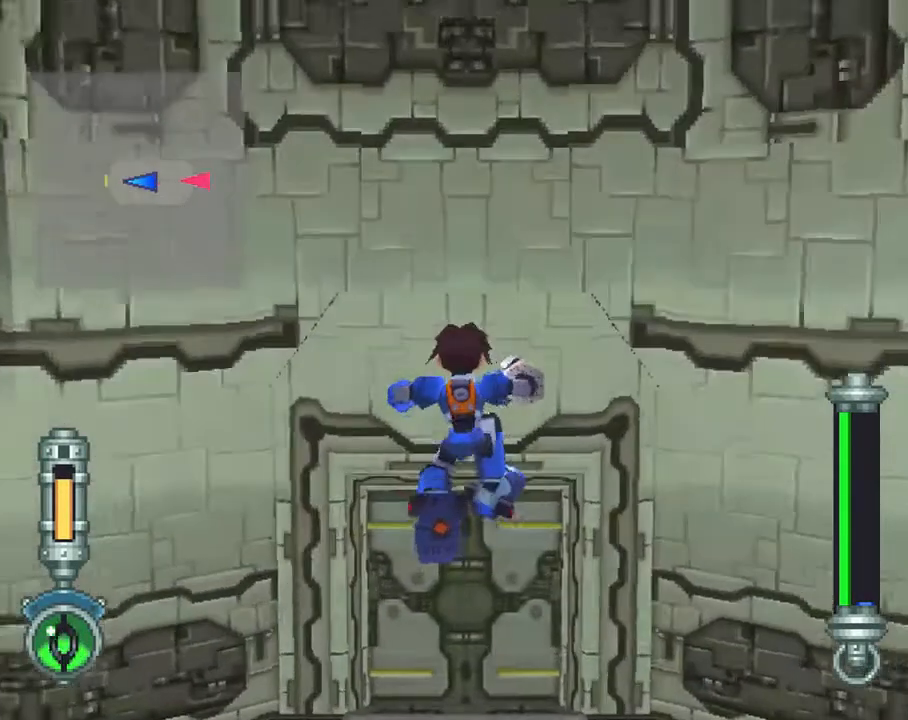
{"buttons": ["CIRCLE", "DPAD_UP"], "left_stick": "center", "right_stick": "center", "events": [[133, "CROSS", "up"], [500, "CIRCLE", "down"]]}
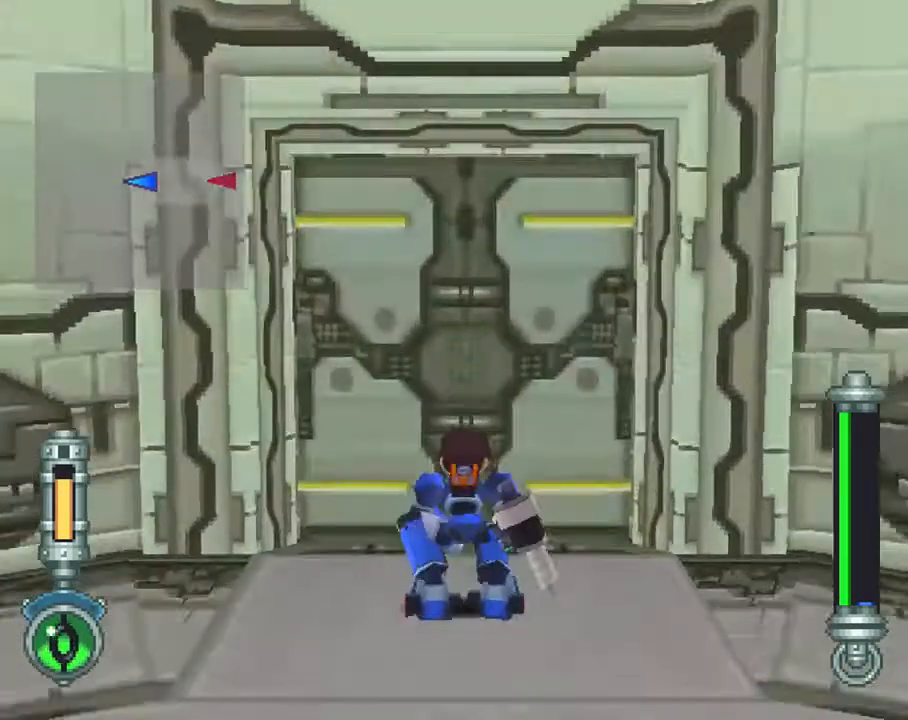
{"buttons": [], "left_stick": "center", "right_stick": "center", "events": [[117, "CIRCLE", "up"], [217, "CIRCLE", "down"], [250, "DPAD_UP", "up"], [317, "CIRCLE", "up"]]}
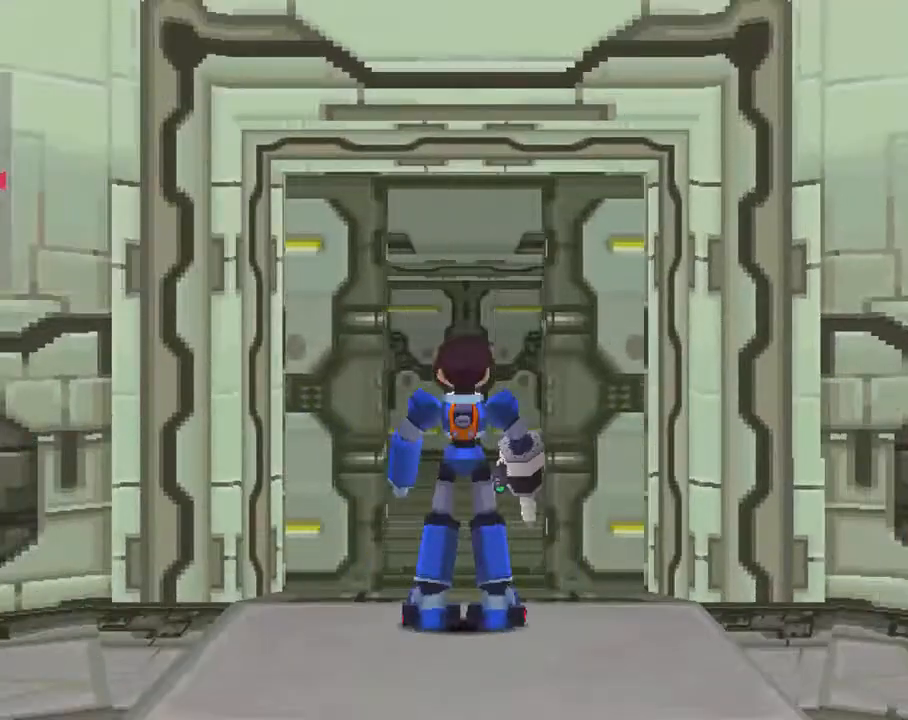
{"buttons": [], "left_stick": "center", "right_stick": "center", "events": []}
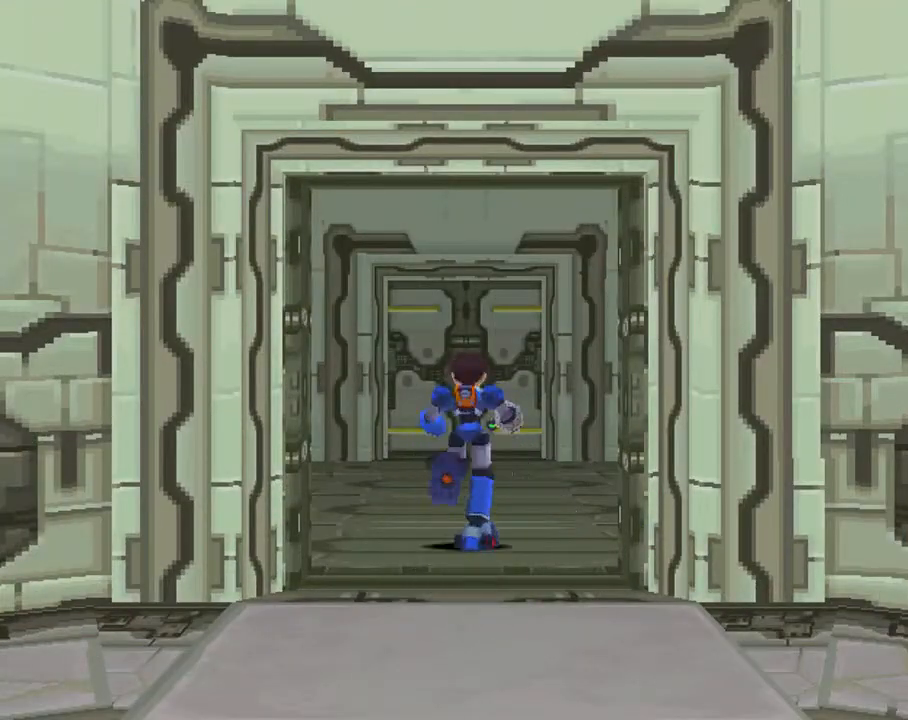
{"buttons": ["DPAD_UP"], "left_stick": "center", "right_stick": "center", "events": [[83, "DPAD_UP", "down"]]}
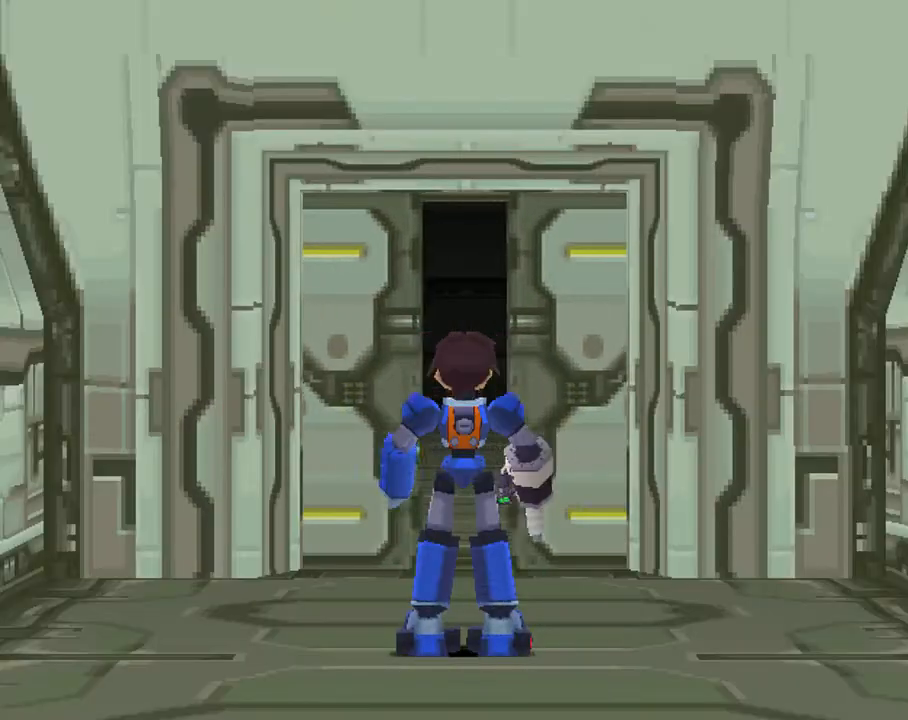
{"buttons": ["DPAD_UP"], "left_stick": "center", "right_stick": "center", "events": []}
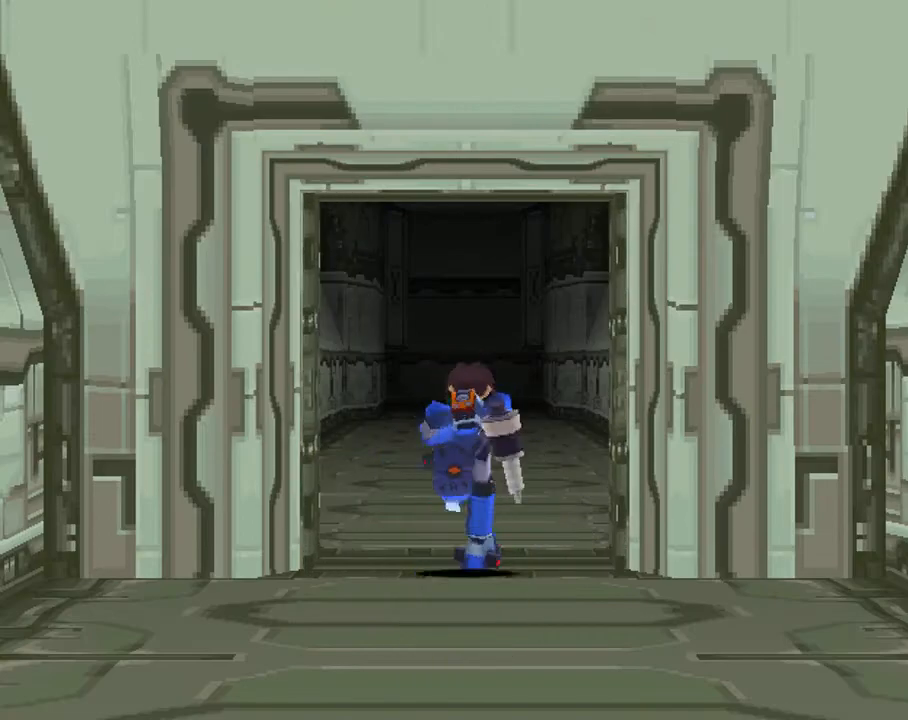
{"buttons": ["DPAD_UP"], "left_stick": "center", "right_stick": "center", "events": []}
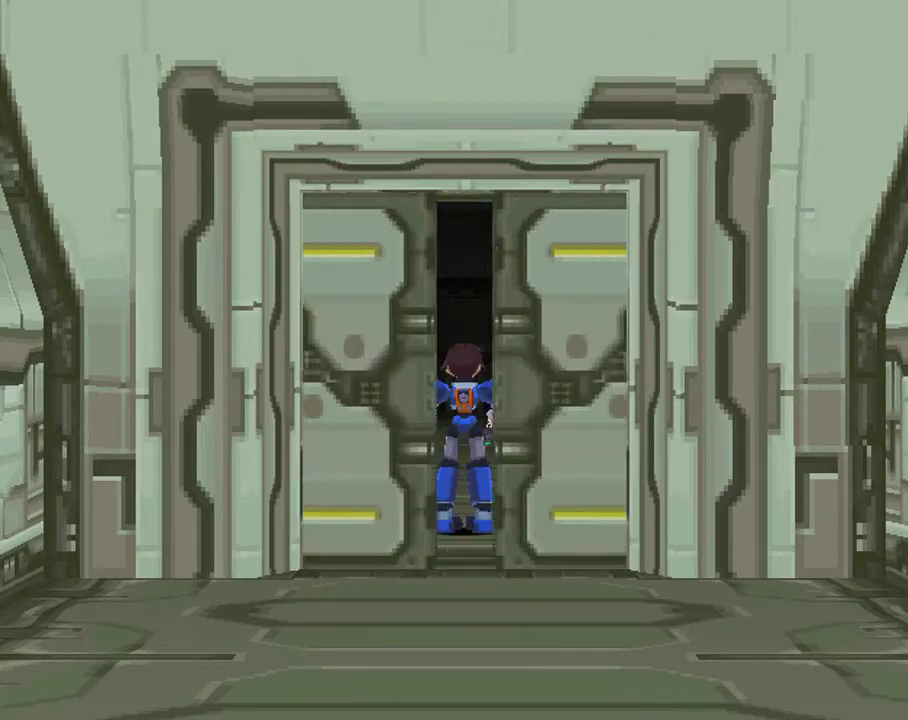
{"buttons": ["DPAD_UP"], "left_stick": "center", "right_stick": "center", "events": [[133, "CROSS", "down"], [283, "CROSS", "up"]]}
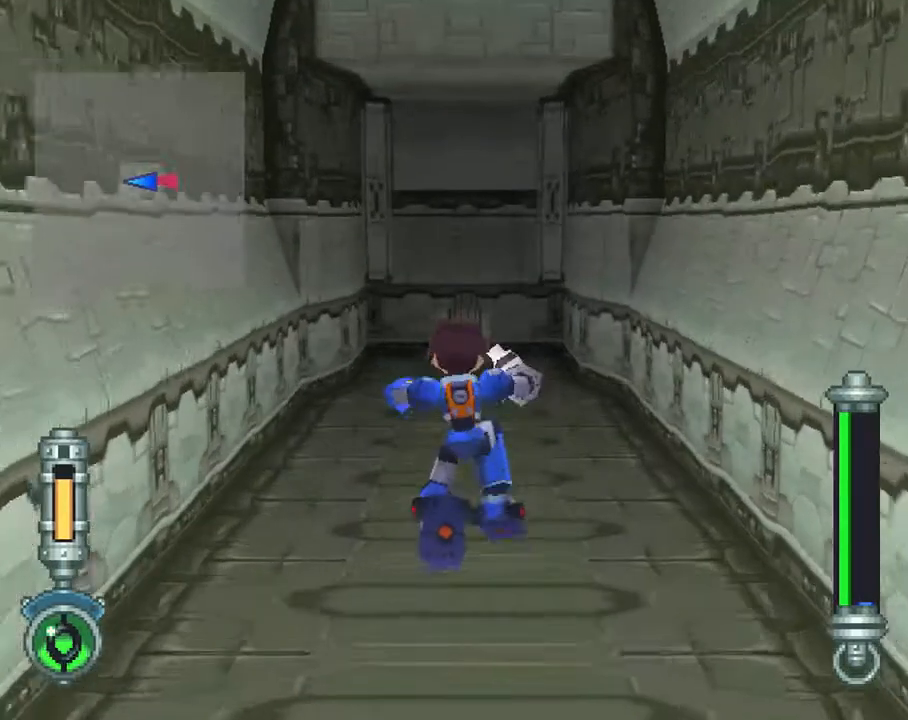
{"buttons": ["CROSS", "DPAD_UP"], "left_stick": "center", "right_stick": "center", "events": [[250, "CROSS", "down"]]}
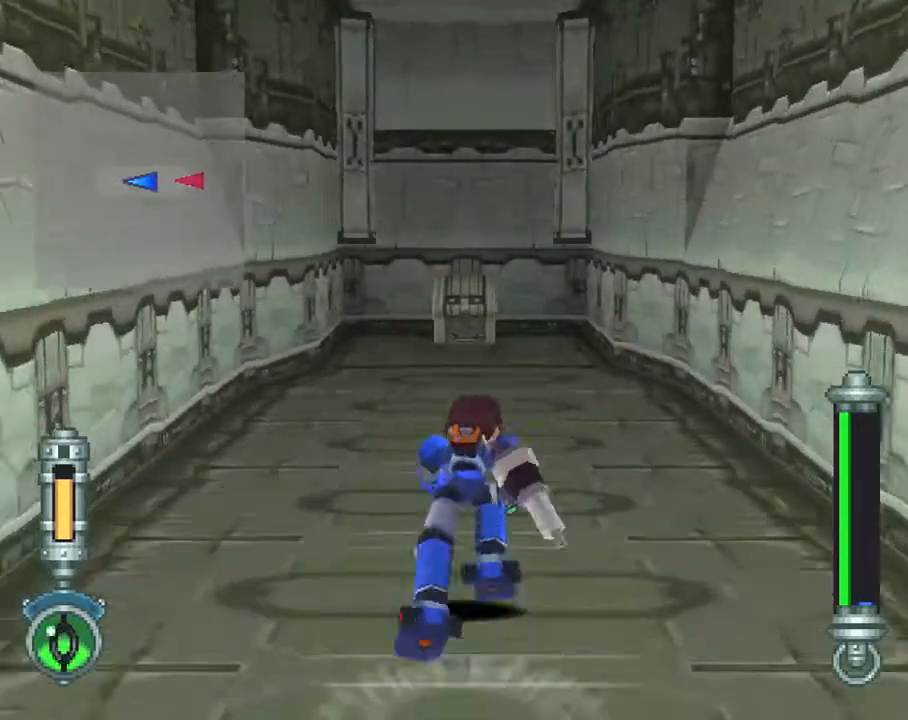
{"buttons": ["DPAD_UP"], "left_stick": "center", "right_stick": "center", "events": [[317, "CROSS", "up"]]}
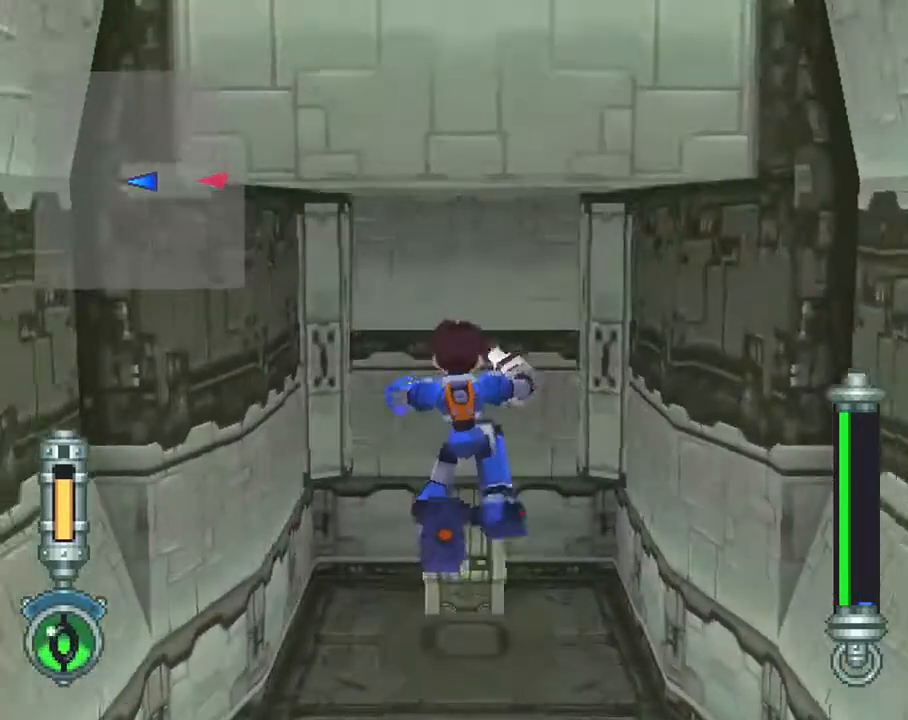
{"buttons": ["DPAD_UP"], "left_stick": "center", "right_stick": "center", "events": []}
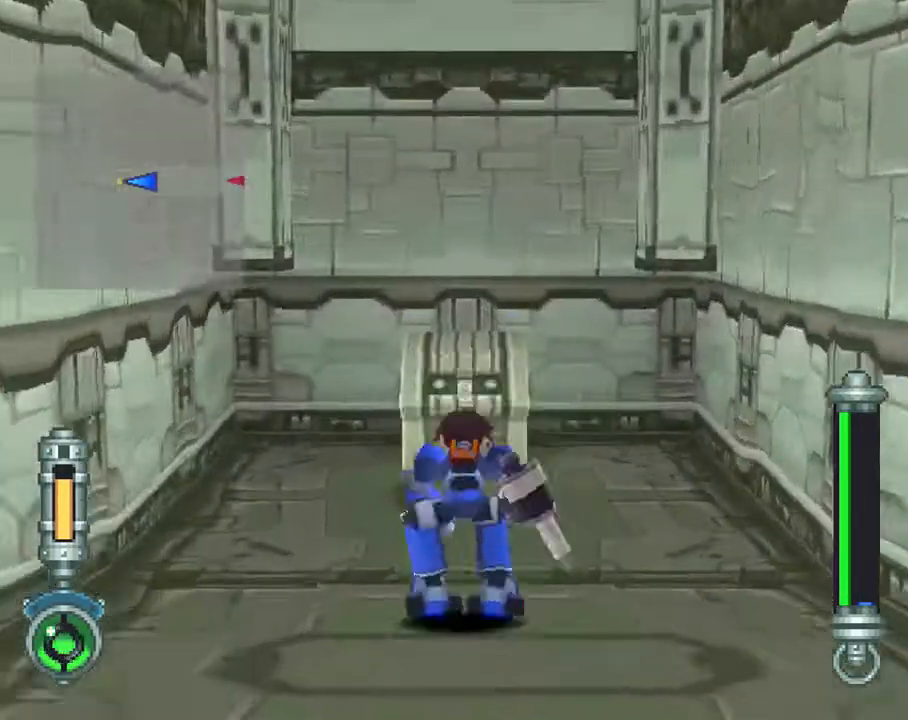
{"buttons": ["TRIANGLE"], "left_stick": "center", "right_stick": "center", "events": [[150, "CIRCLE", "down"], [267, "CIRCLE", "up"], [267, "DPAD_UP", "up"], [350, "CIRCLE", "down"], [417, "CIRCLE", "up"], [417, "TRIANGLE", "down"]]}
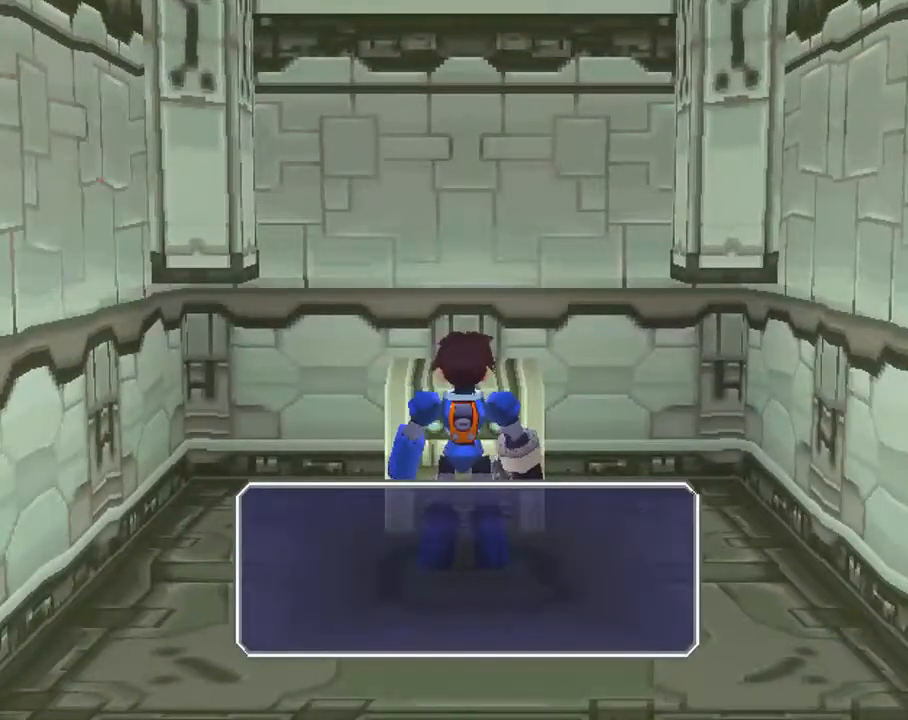
{"buttons": ["TRIANGLE"], "left_stick": "center", "right_stick": "center", "events": [[50, "CROSS", "down"], [217, "CROSS", "up"]]}
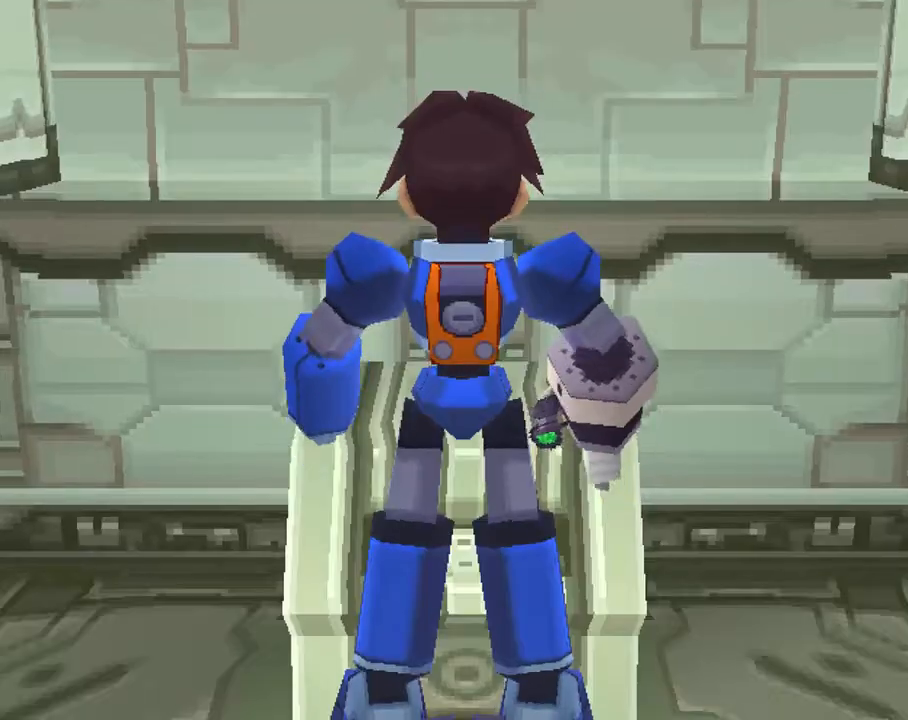
{"buttons": [], "left_stick": "center", "right_stick": "center", "events": [[183, "TRIANGLE", "up"]]}
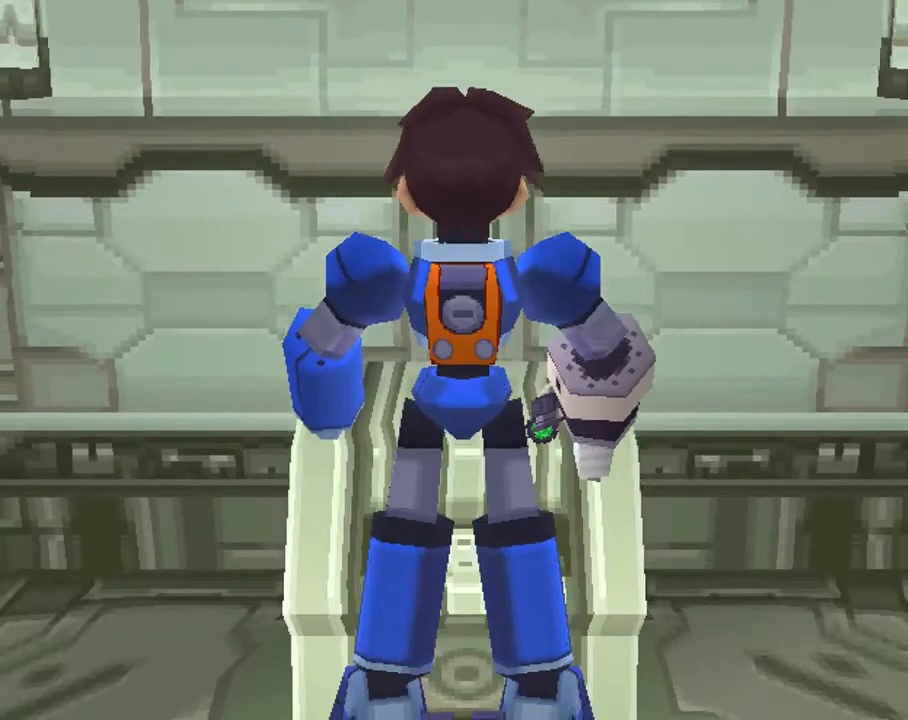
{"buttons": [], "left_stick": "center", "right_stick": "center", "events": []}
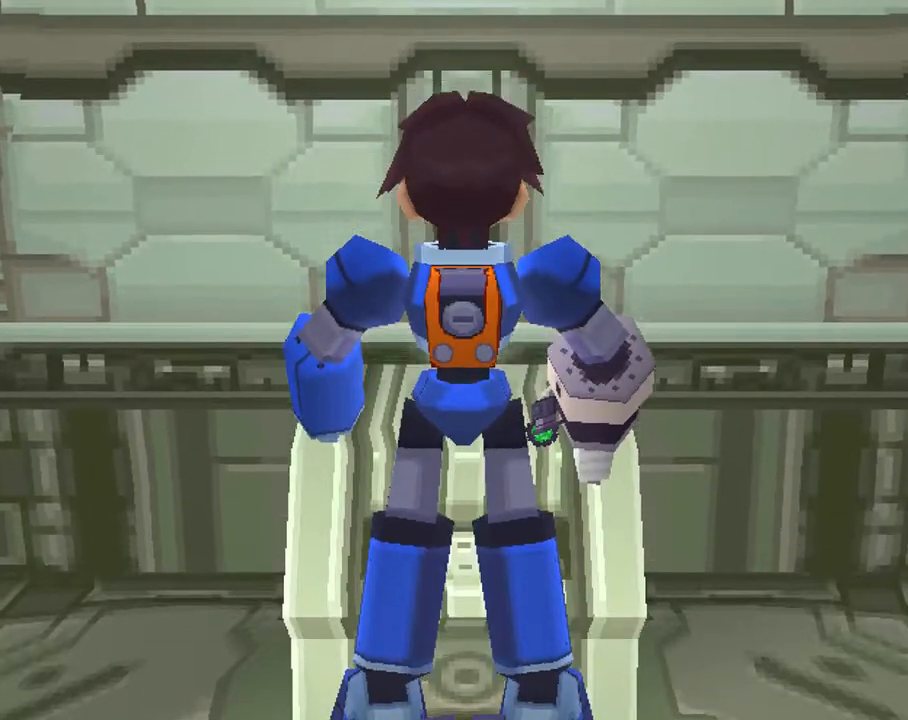
{"buttons": [], "left_stick": "center", "right_stick": "center", "events": []}
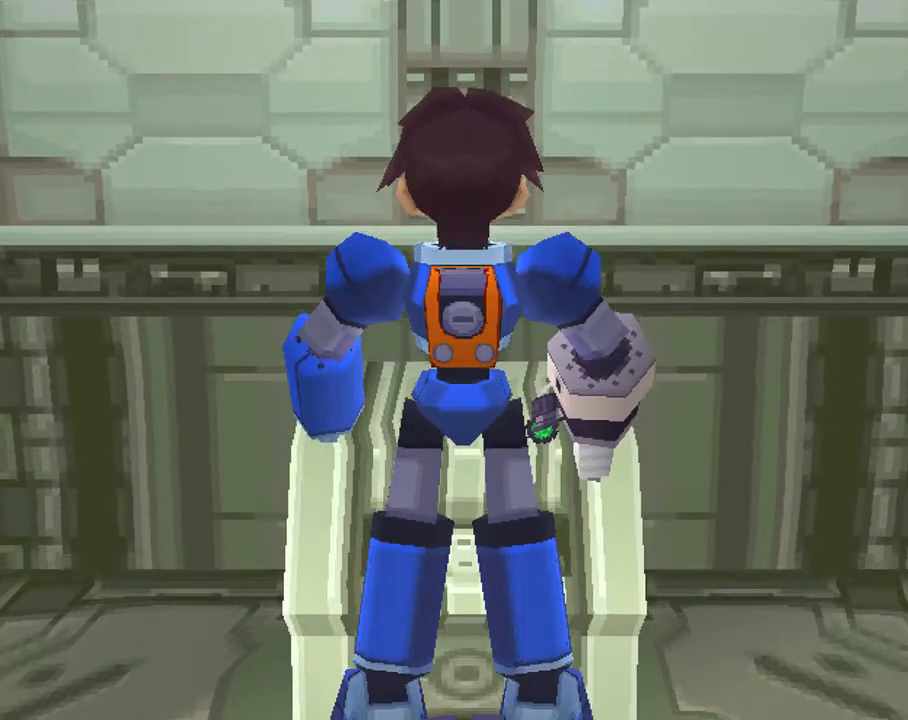
{"buttons": ["CIRCLE"], "left_stick": "center", "right_stick": "center", "events": [[50, "CIRCLE", "down"]]}